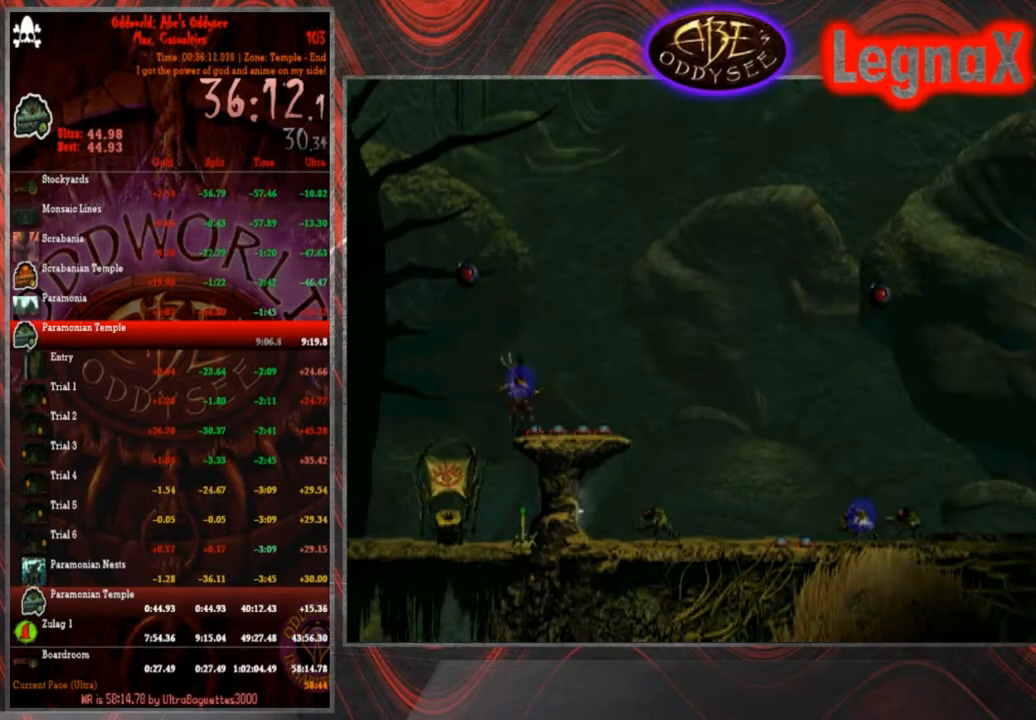
Gameplay with a controller (PlayStation layout); each line is a JSON object with the inputs held at the frame after it. "events" lists button and stick changes between this image and that frame as [ms after this image, input, new state], when the widget could be followed in between. Not read: L3 R3 right_stick.
{"buttons": [], "left_stick": "center", "events": []}
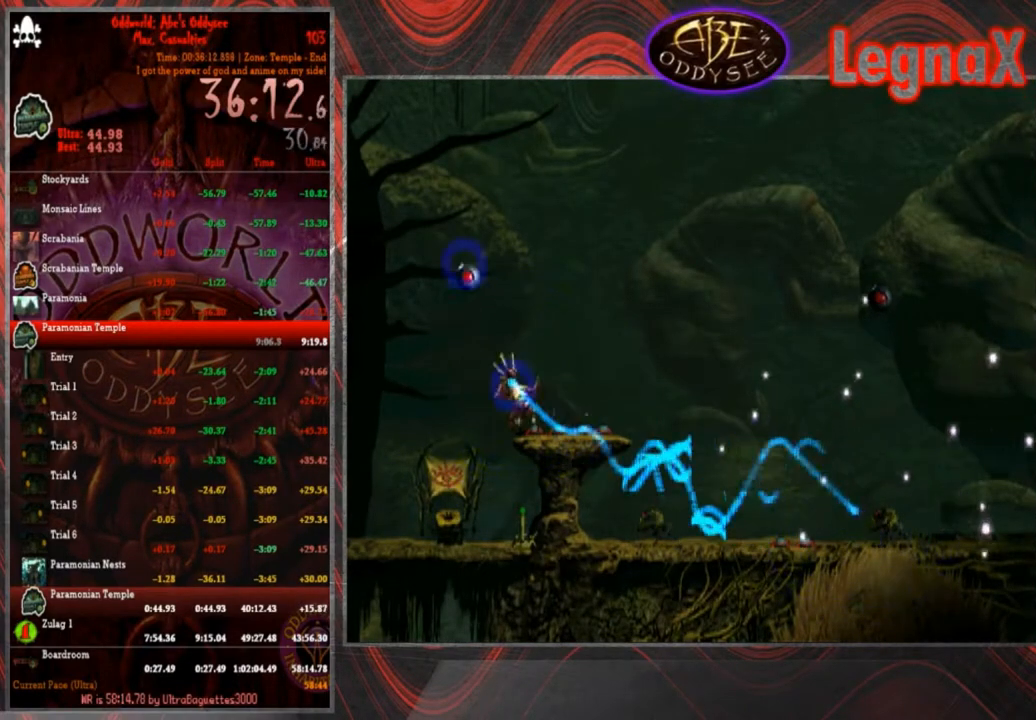
{"buttons": [], "left_stick": "center", "events": []}
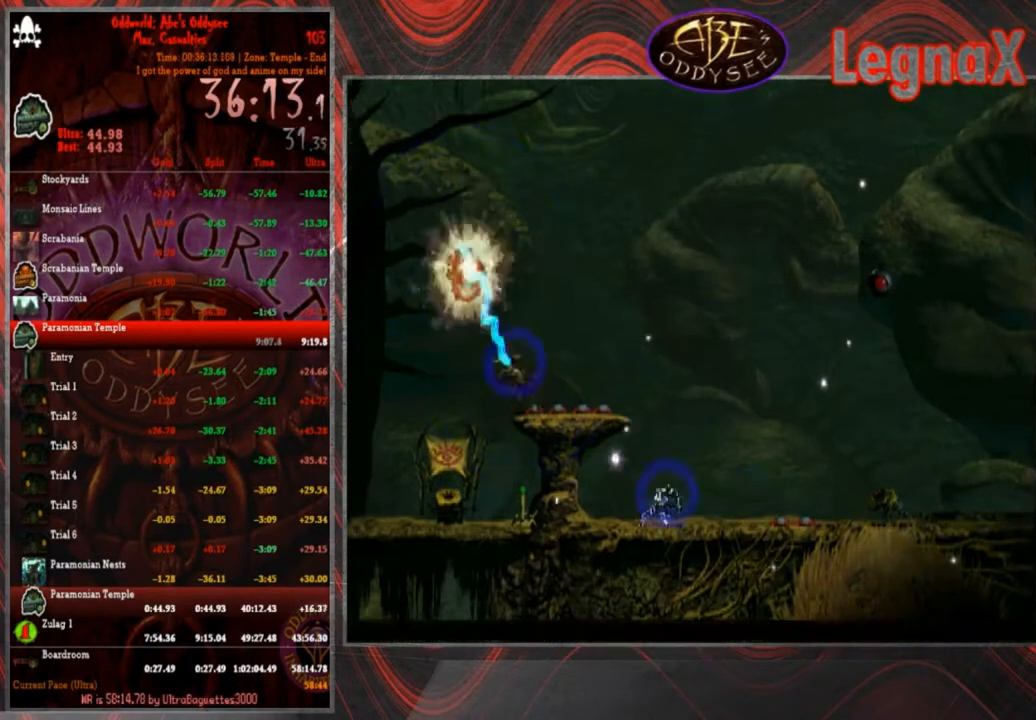
{"buttons": [], "left_stick": "center", "events": []}
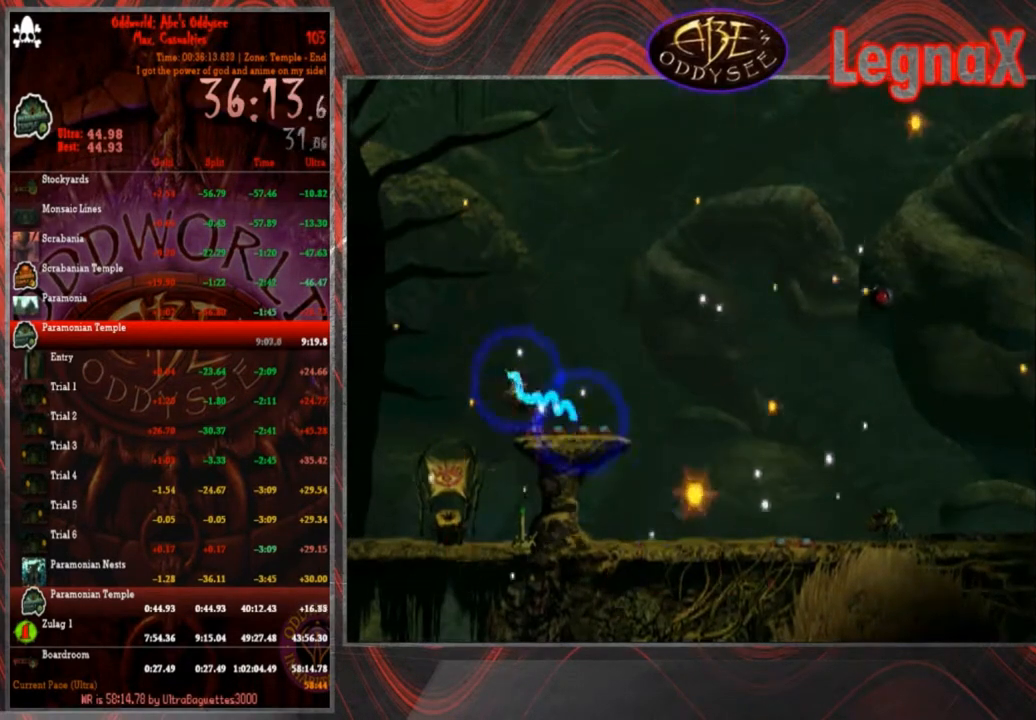
{"buttons": [], "left_stick": "center", "events": []}
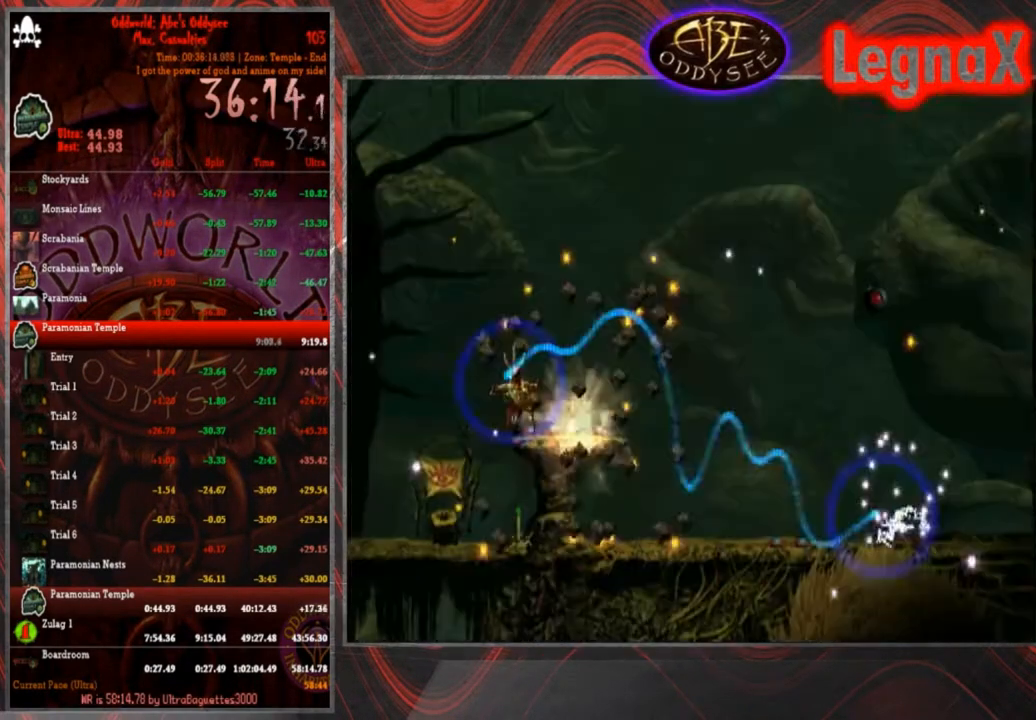
{"buttons": [], "left_stick": "center", "events": []}
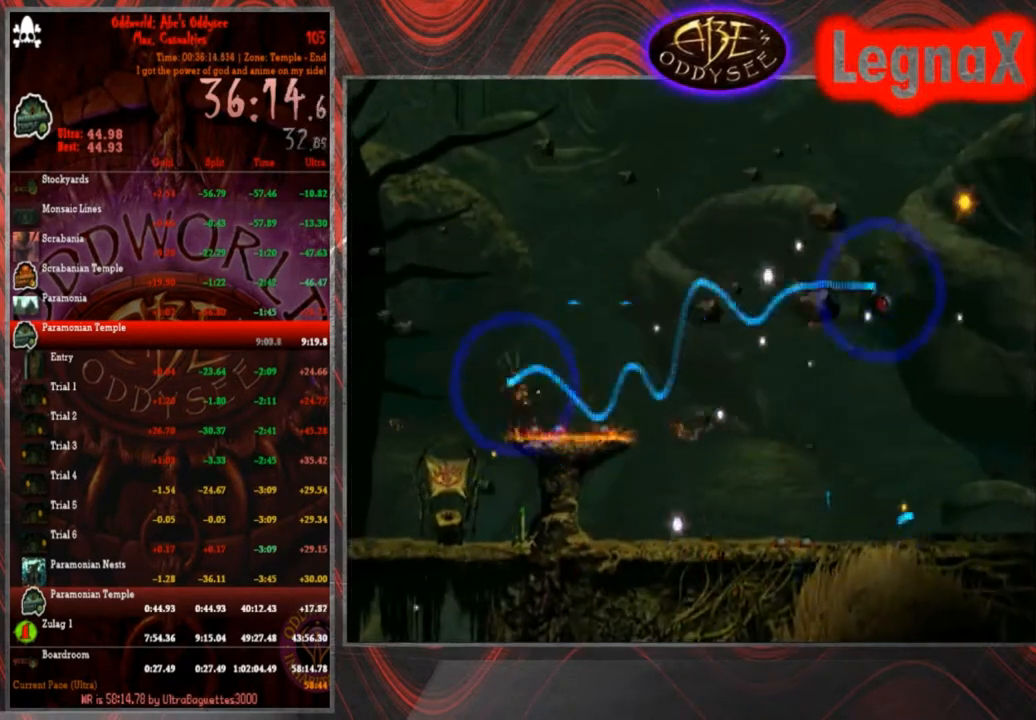
{"buttons": [], "left_stick": "center", "events": []}
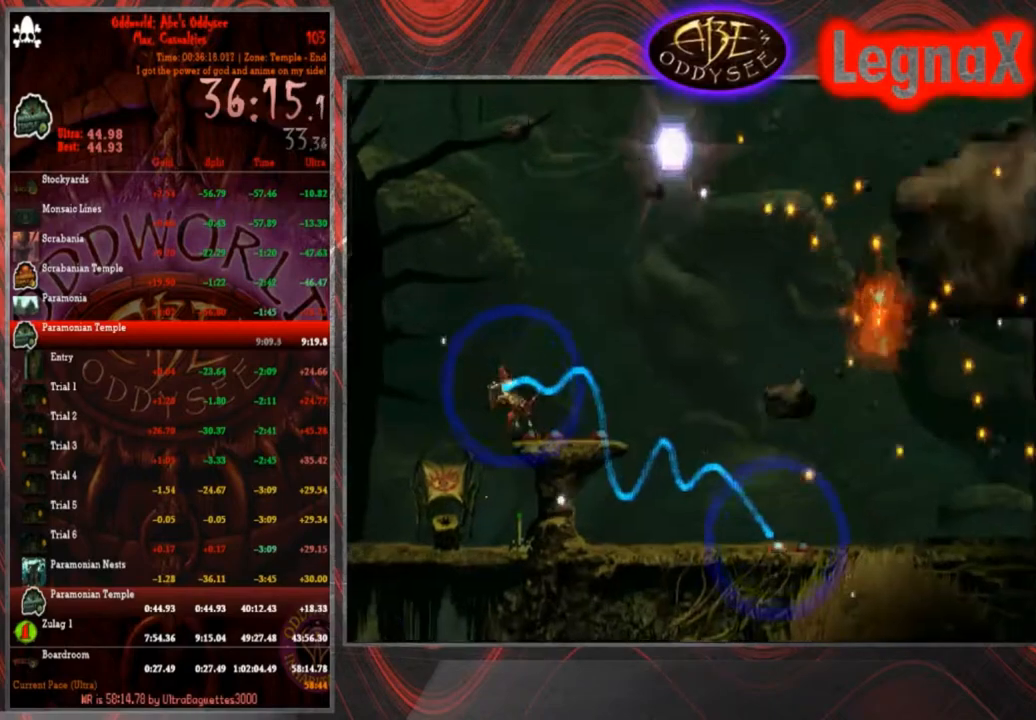
{"buttons": [], "left_stick": "center", "events": []}
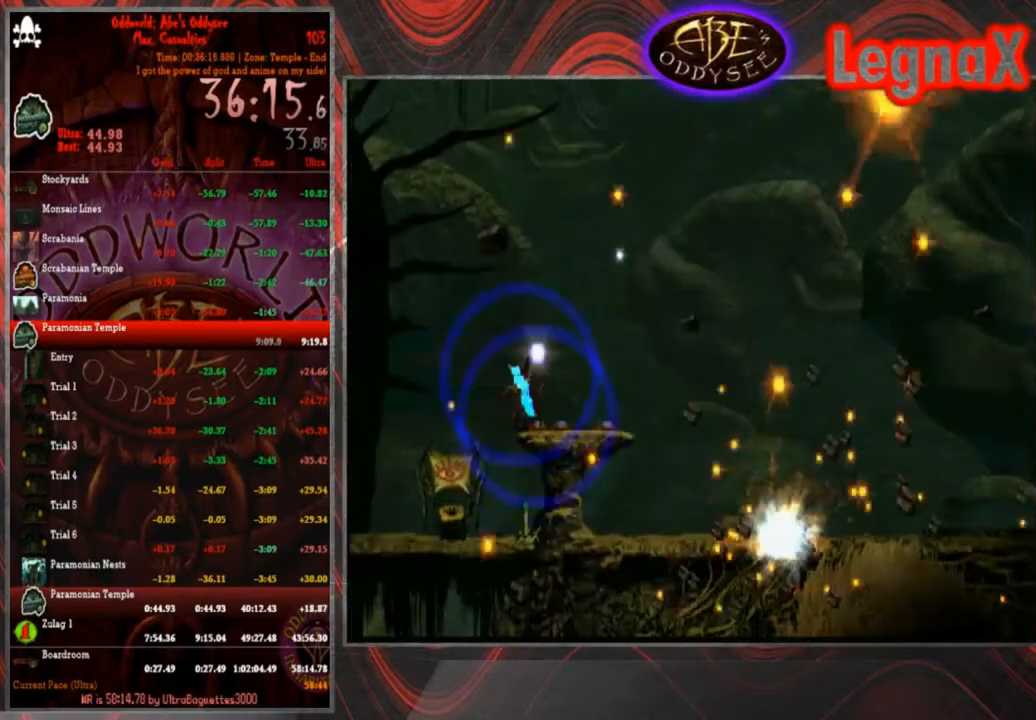
{"buttons": [], "left_stick": "center", "events": []}
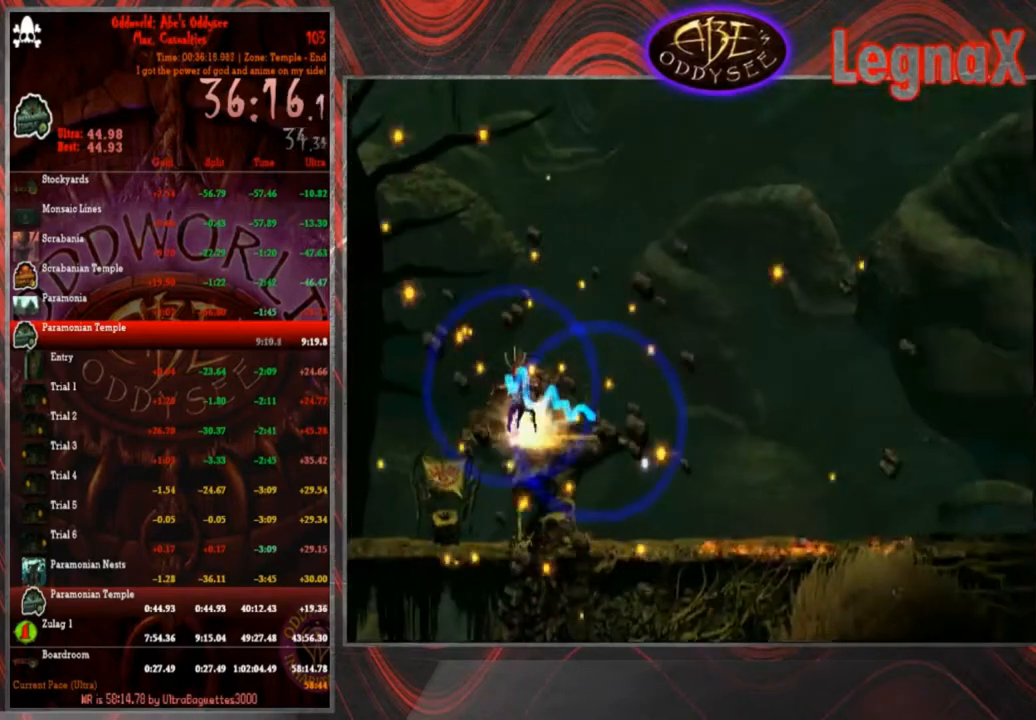
{"buttons": ["R1"], "left_stick": "right", "events": [[134, "left_stick", "right"], [167, "R1", "down"]]}
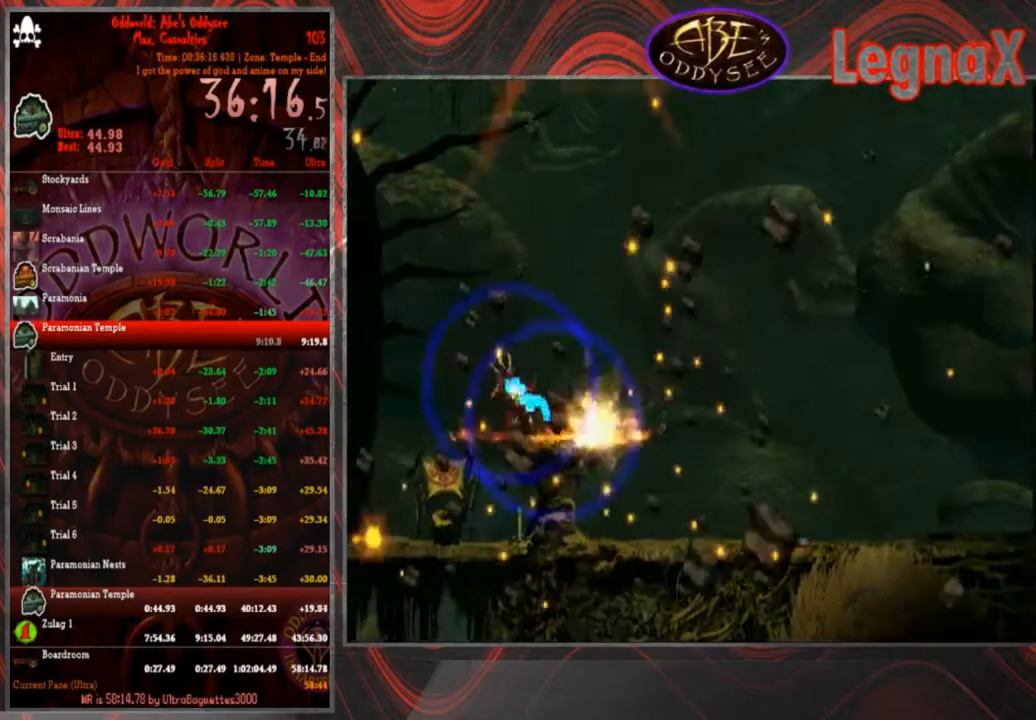
{"buttons": ["R1"], "left_stick": "right", "events": []}
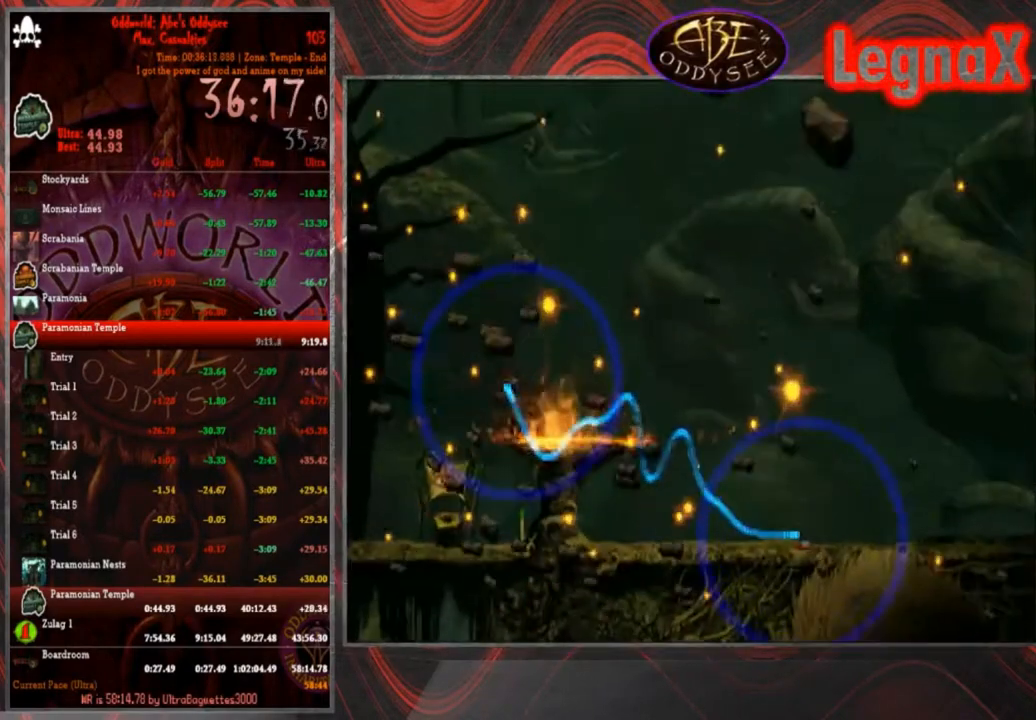
{"buttons": ["R1"], "left_stick": "right", "events": []}
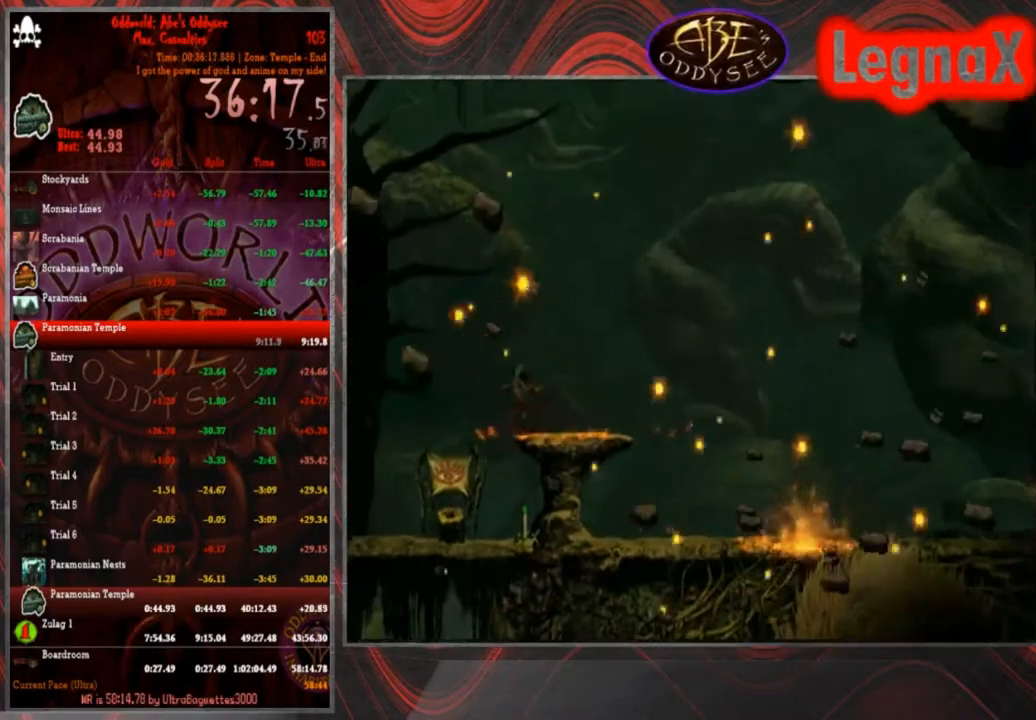
{"buttons": ["R1"], "left_stick": "right", "events": []}
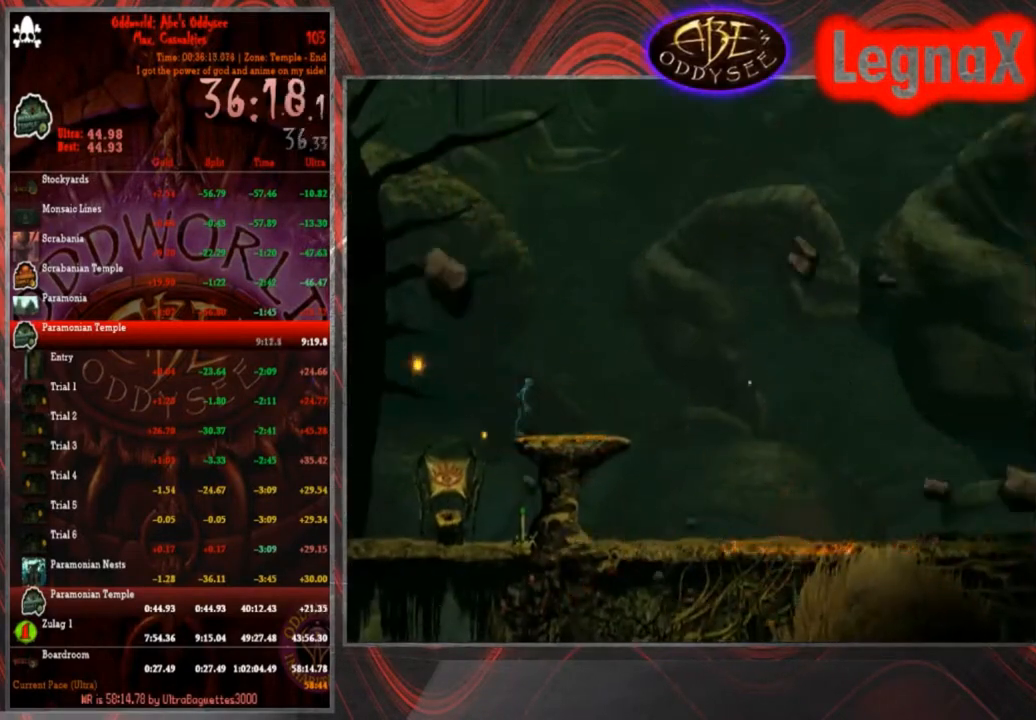
{"buttons": ["R1"], "left_stick": "right", "events": []}
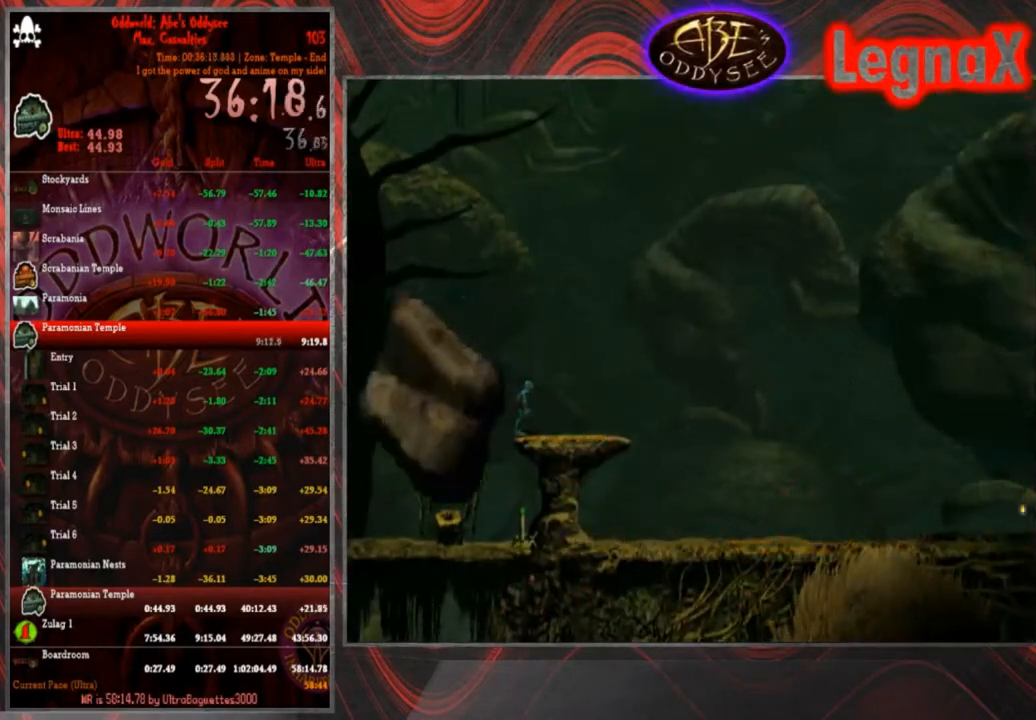
{"buttons": ["R1"], "left_stick": "right", "events": []}
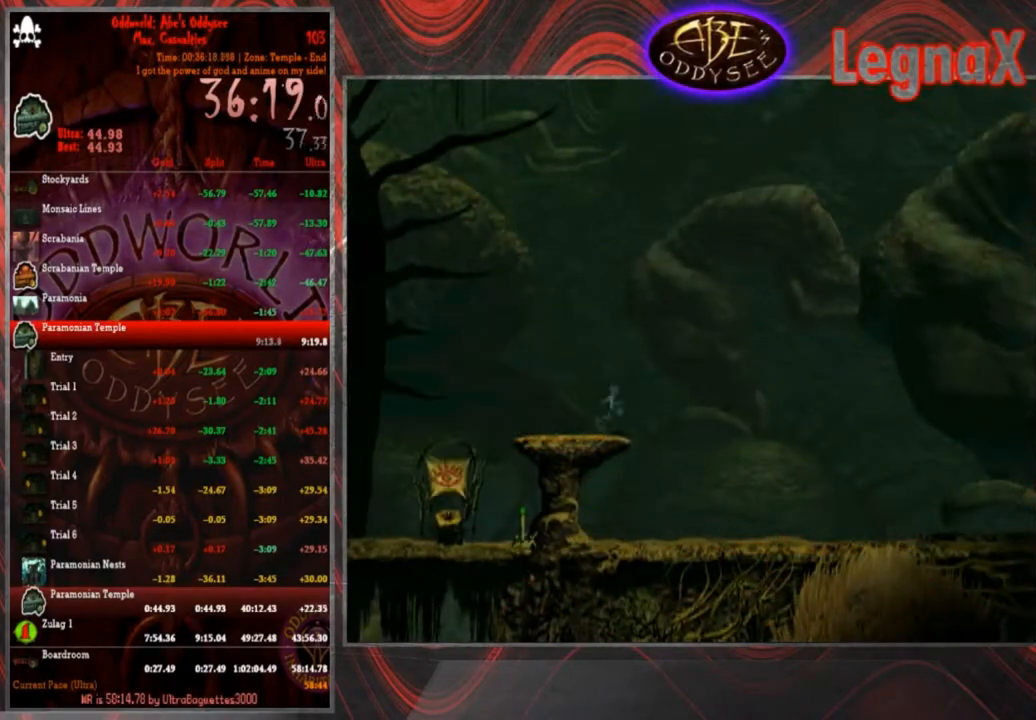
{"buttons": ["R1", "R2"], "left_stick": "right", "events": [[267, "R2", "down"]]}